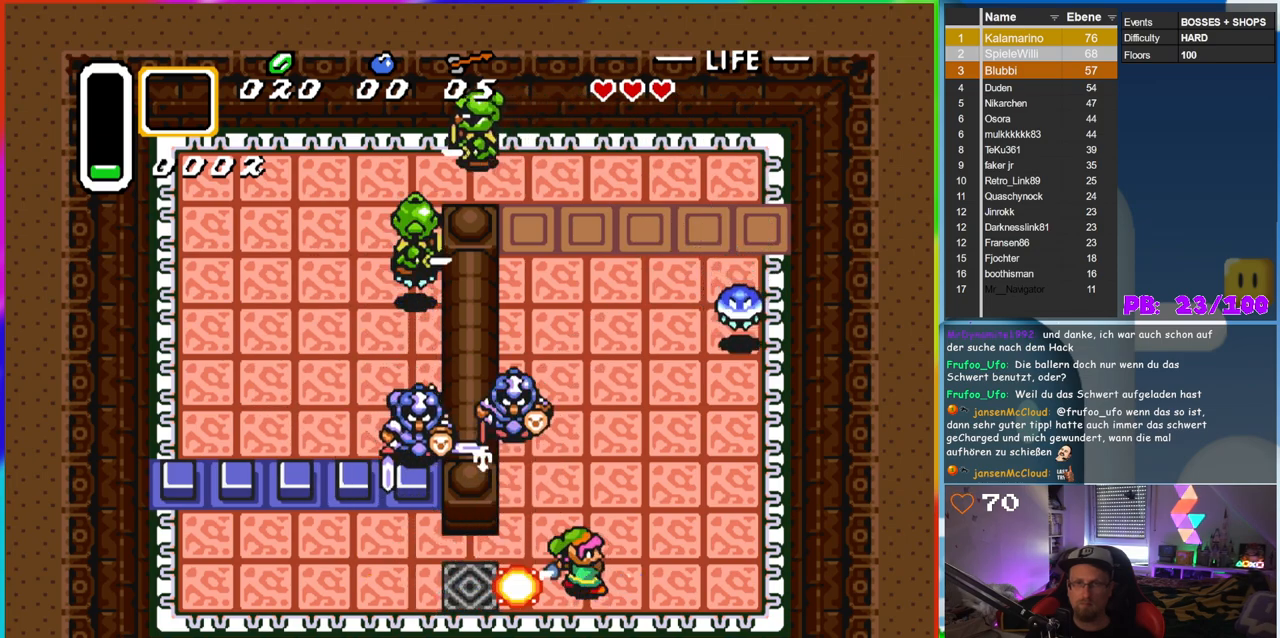
Gameplay with a controller (Nintendo layout); each line is a JSON object with the inputs held at the frame after it. "events" lists button and stick changes between this image and that frame as [ms after this image, input, new state], when the widget could be followed in between. Not read: L3 R3.
{"buttons": [], "events": []}
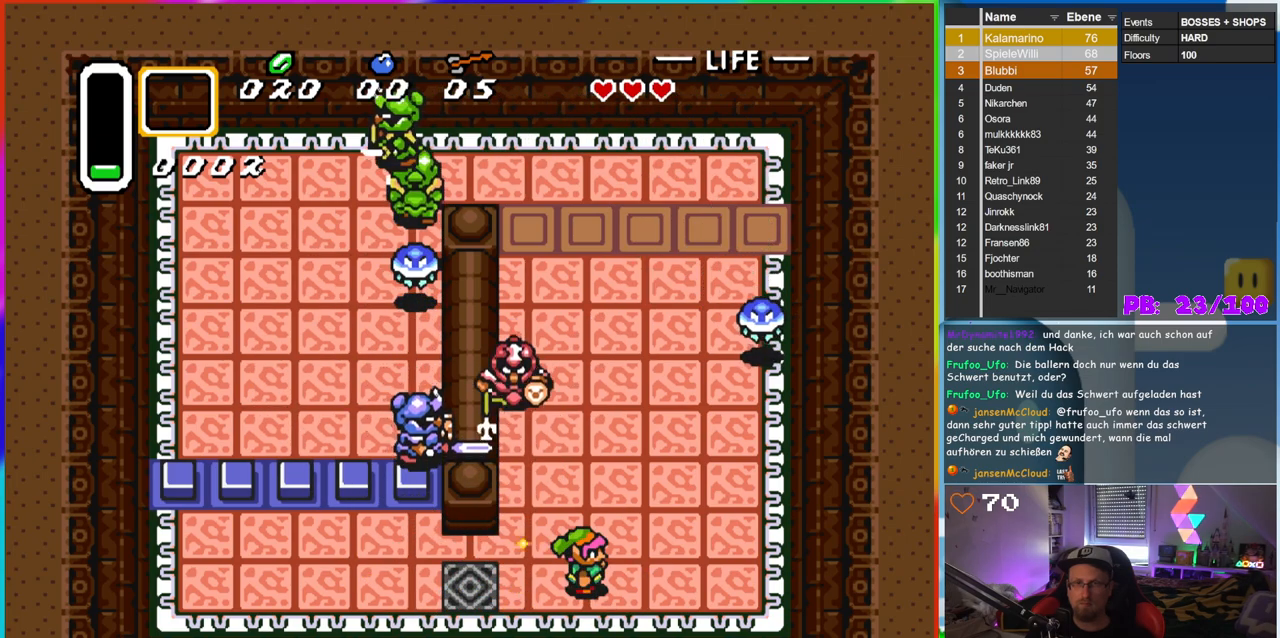
{"buttons": [], "events": [[133, "DPAD_LEFT", "down"], [167, "DPAD_LEFT", "up"], [167, "DPAD_UP", "down"], [333, "B", "down"], [367, "DPAD_UP", "up"], [500, "B", "up"]]}
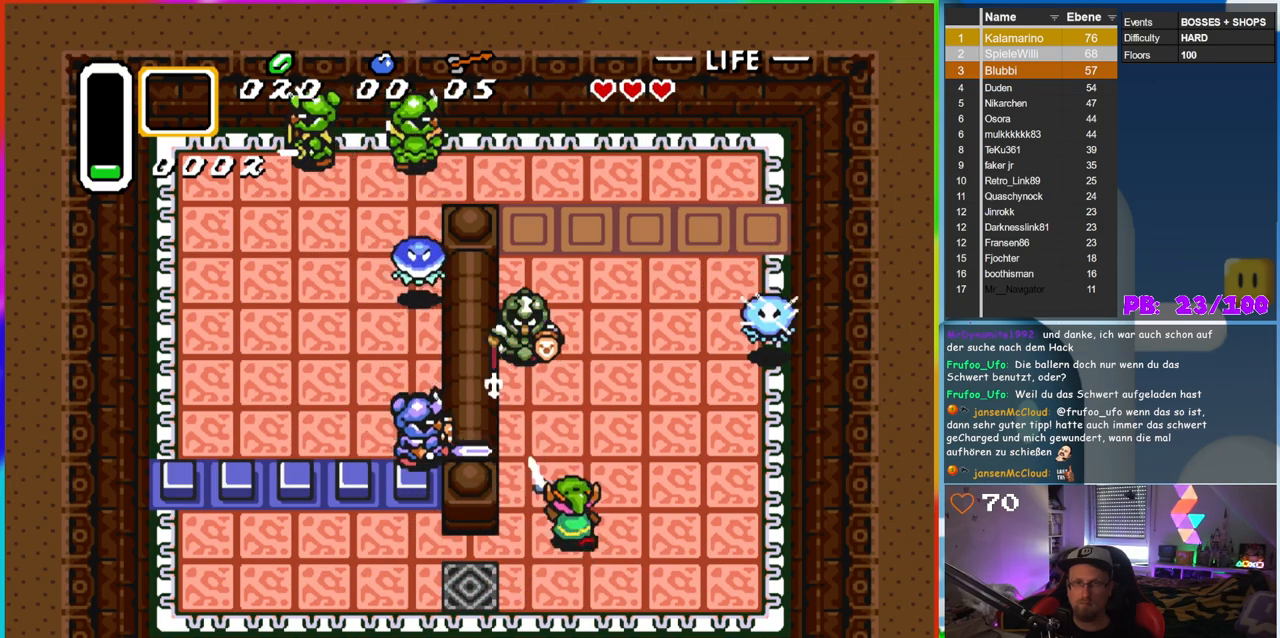
{"buttons": [], "events": []}
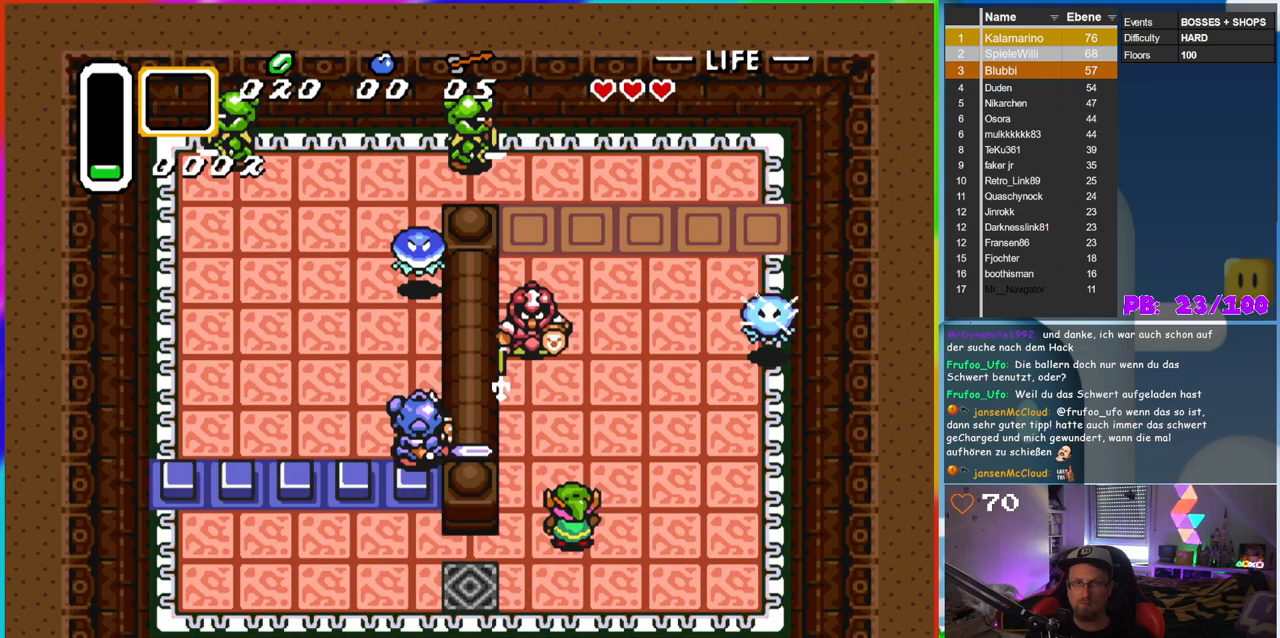
{"buttons": ["B"], "events": [[183, "DPAD_UP", "down"], [283, "B", "down"], [367, "DPAD_UP", "up"]]}
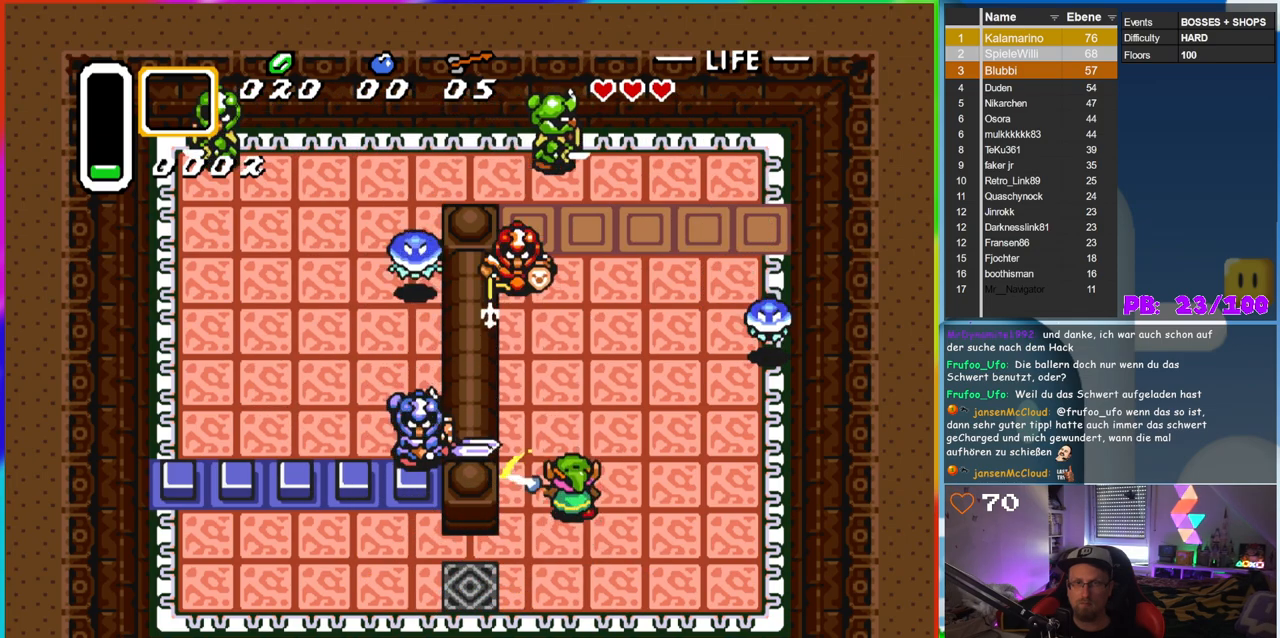
{"buttons": [], "events": [[17, "B", "up"]]}
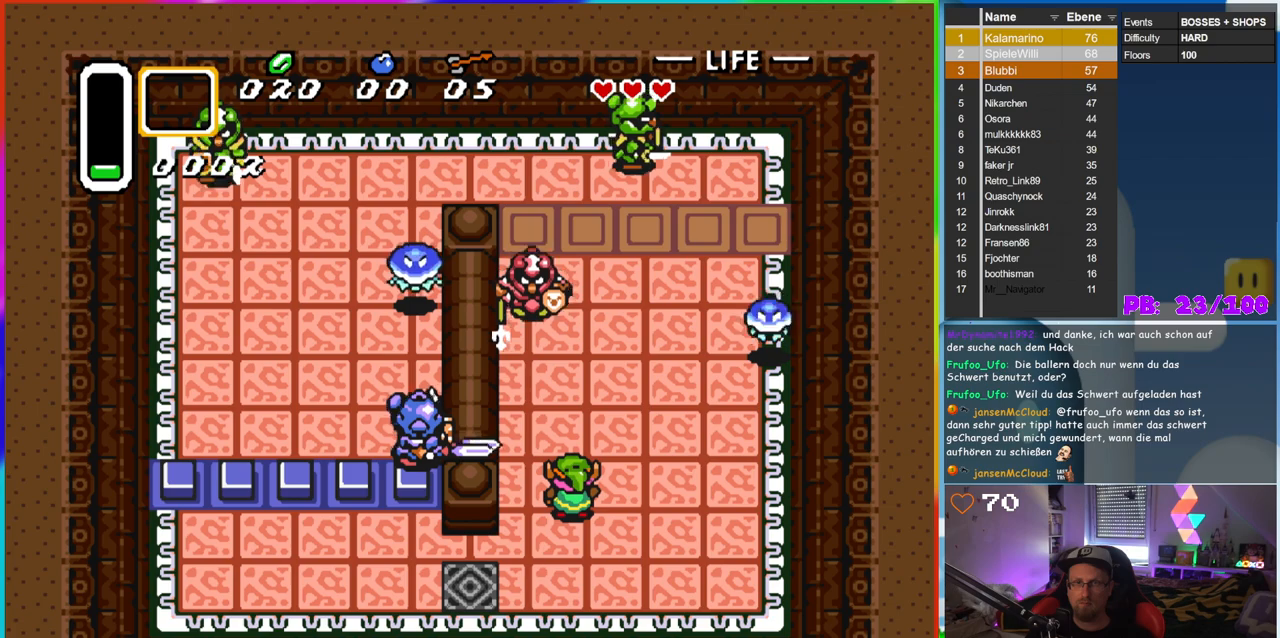
{"buttons": [], "events": [[67, "DPAD_UP", "down"], [267, "B", "down"], [333, "DPAD_UP", "up"], [483, "B", "up"]]}
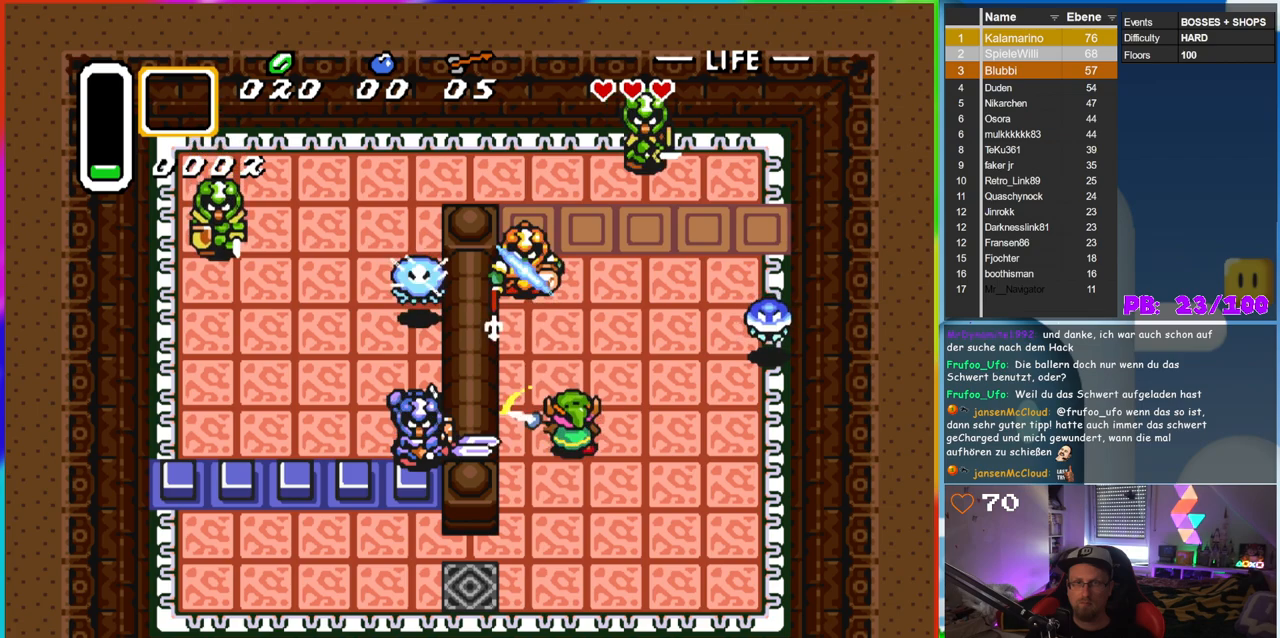
{"buttons": ["B"], "events": [[100, "DPAD_UP", "down"], [167, "DPAD_LEFT", "down"], [200, "DPAD_UP", "up"], [367, "B", "down"], [433, "DPAD_LEFT", "up"]]}